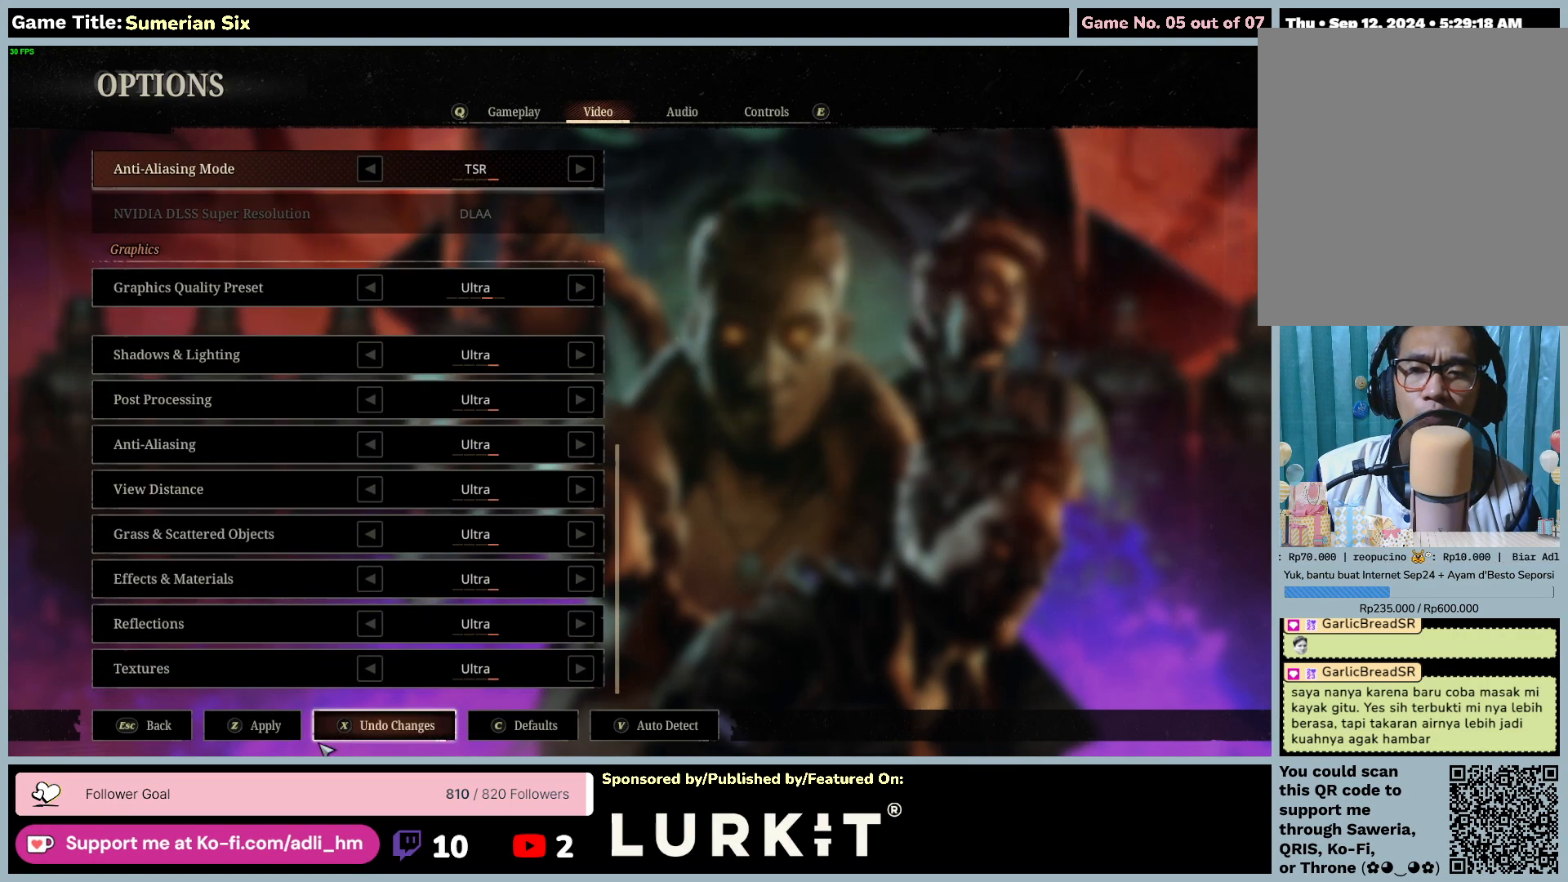
Gameplay with keyboard and mouse; each line is a JSON object with the keys and mouse buttons held at the frame after it. "events" lists presses ("down") and releases ("up") of "0", "1", "2", "3", "4", "5", "6", "7", "8", "9", "a", "alt", "b", "c", "caps_lock", "ctrl", "d", "down", "e", "escape", "f", "f1", "f2", "f3", "f4", "f5", "f6", "f7", "f8", "g", "h", "i", "j", "k", "l", "left", "m", "n", "o", "p", "q", "r", "return", "right", "s", "shift", "space", "t", "tab", "u", "up", "v", "w", "x", "y", "z", "mouse_left", "mouse_wheel" and "mouse_right" between this image and that frame as [ms after this image, input, new state], when the widget could be followed in between. "mouse_left", "mouse_wheel", "mouse_right" = the "left", "wheel", "right" buttons of the "mouse" list. No other keys are recorded. "wheel" means that the mouse wheel is clicked or scrolled. Mouse movement is not recorded.
{"keys": [], "mouse": ["left"], "events": [[367, "mouse_left", "down"]]}
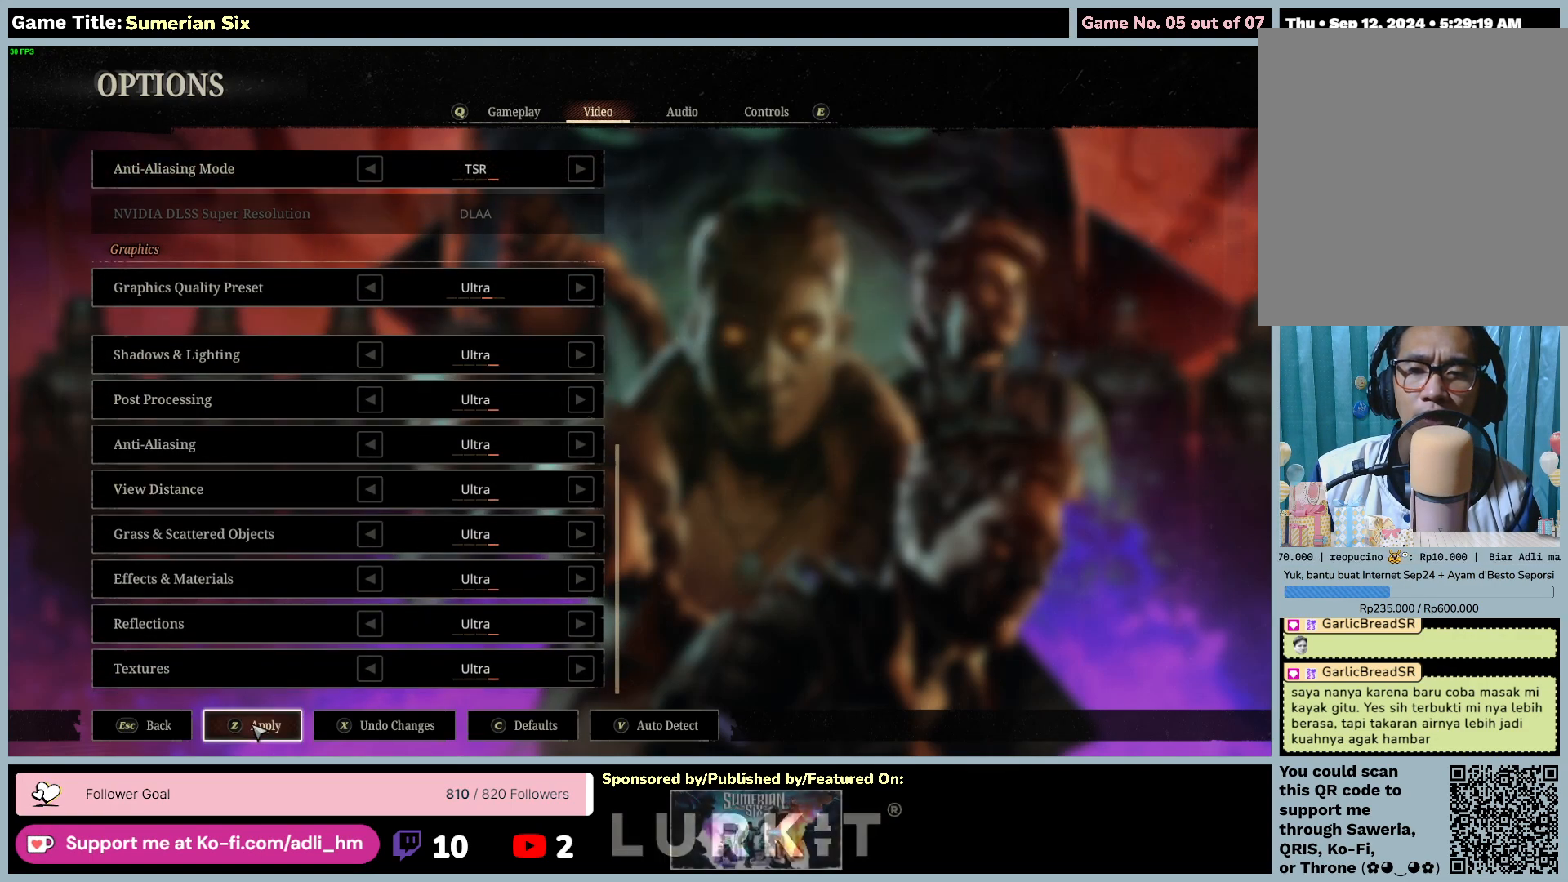
{"keys": [], "mouse": [], "events": [[200, "mouse_left", "up"]]}
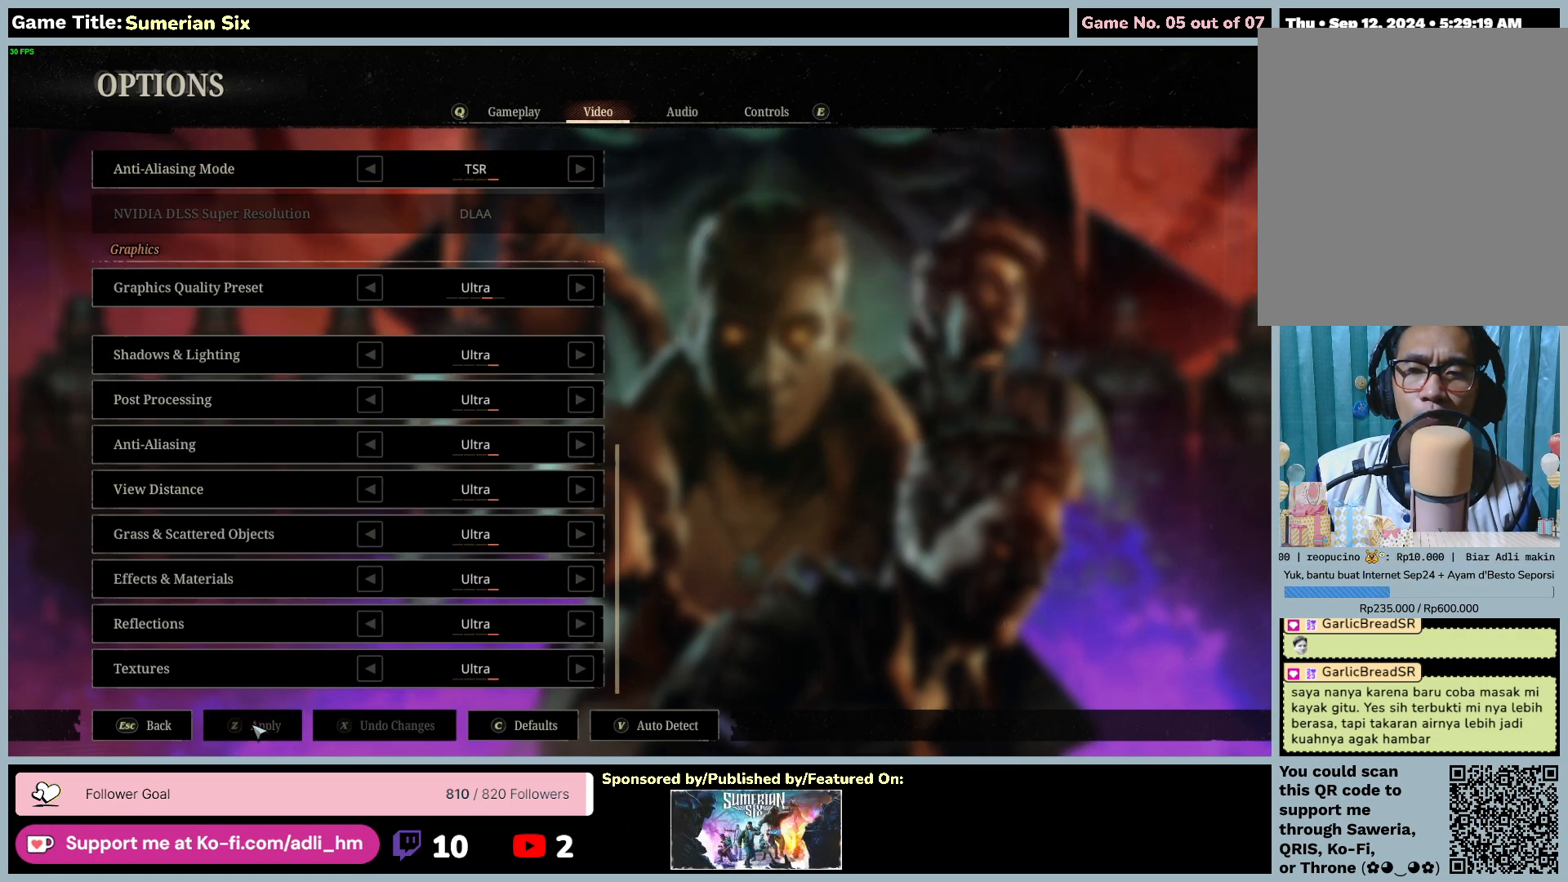
{"keys": [], "mouse": [], "events": []}
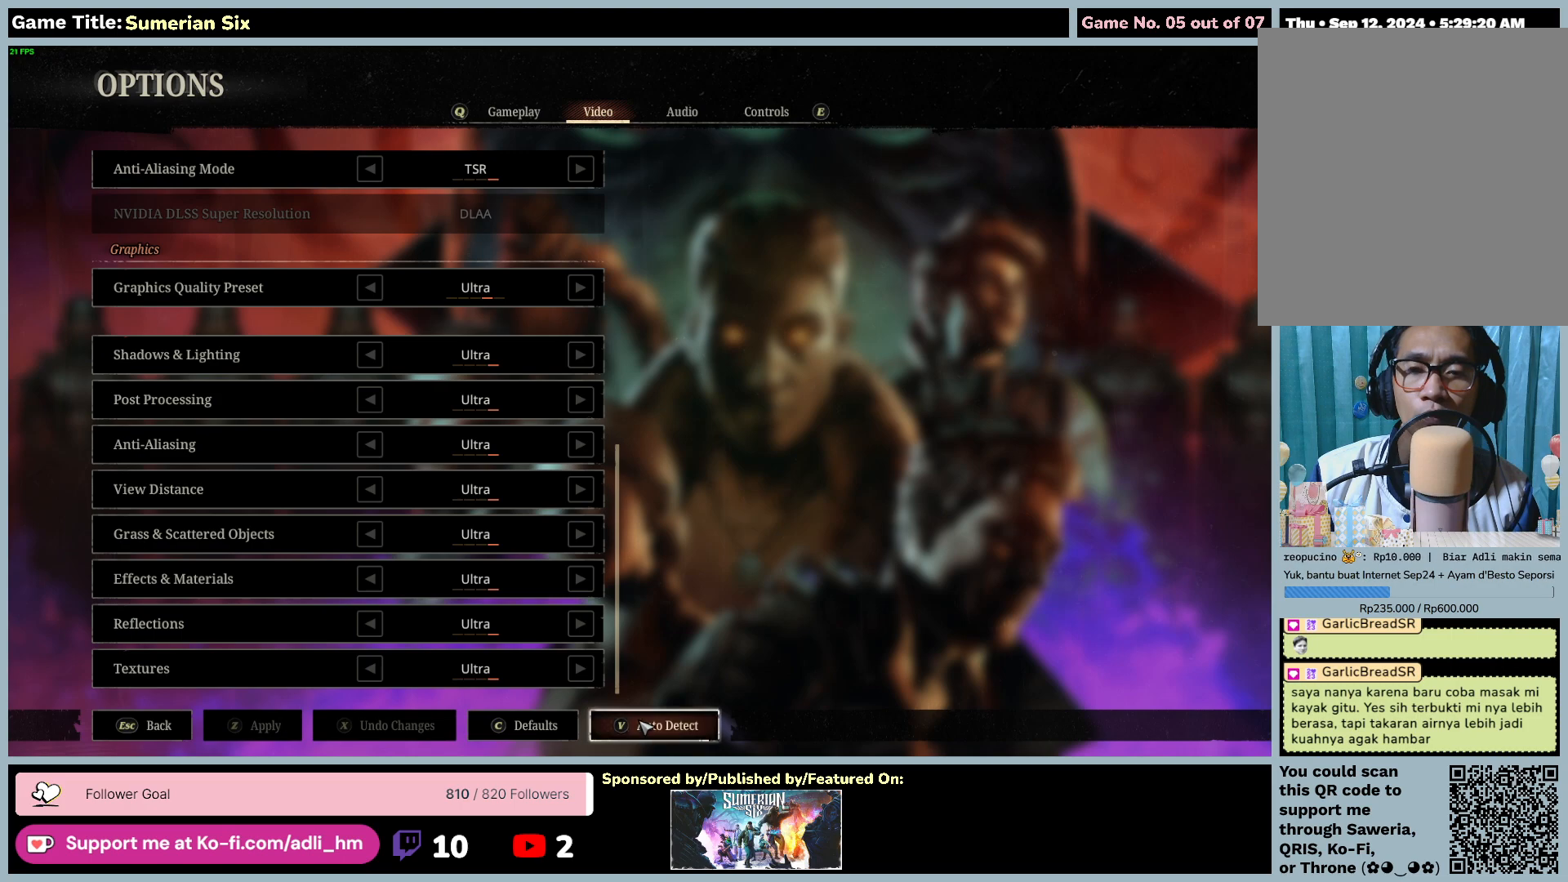
{"keys": [], "mouse": ["left"], "events": [[233, "mouse_left", "down"]]}
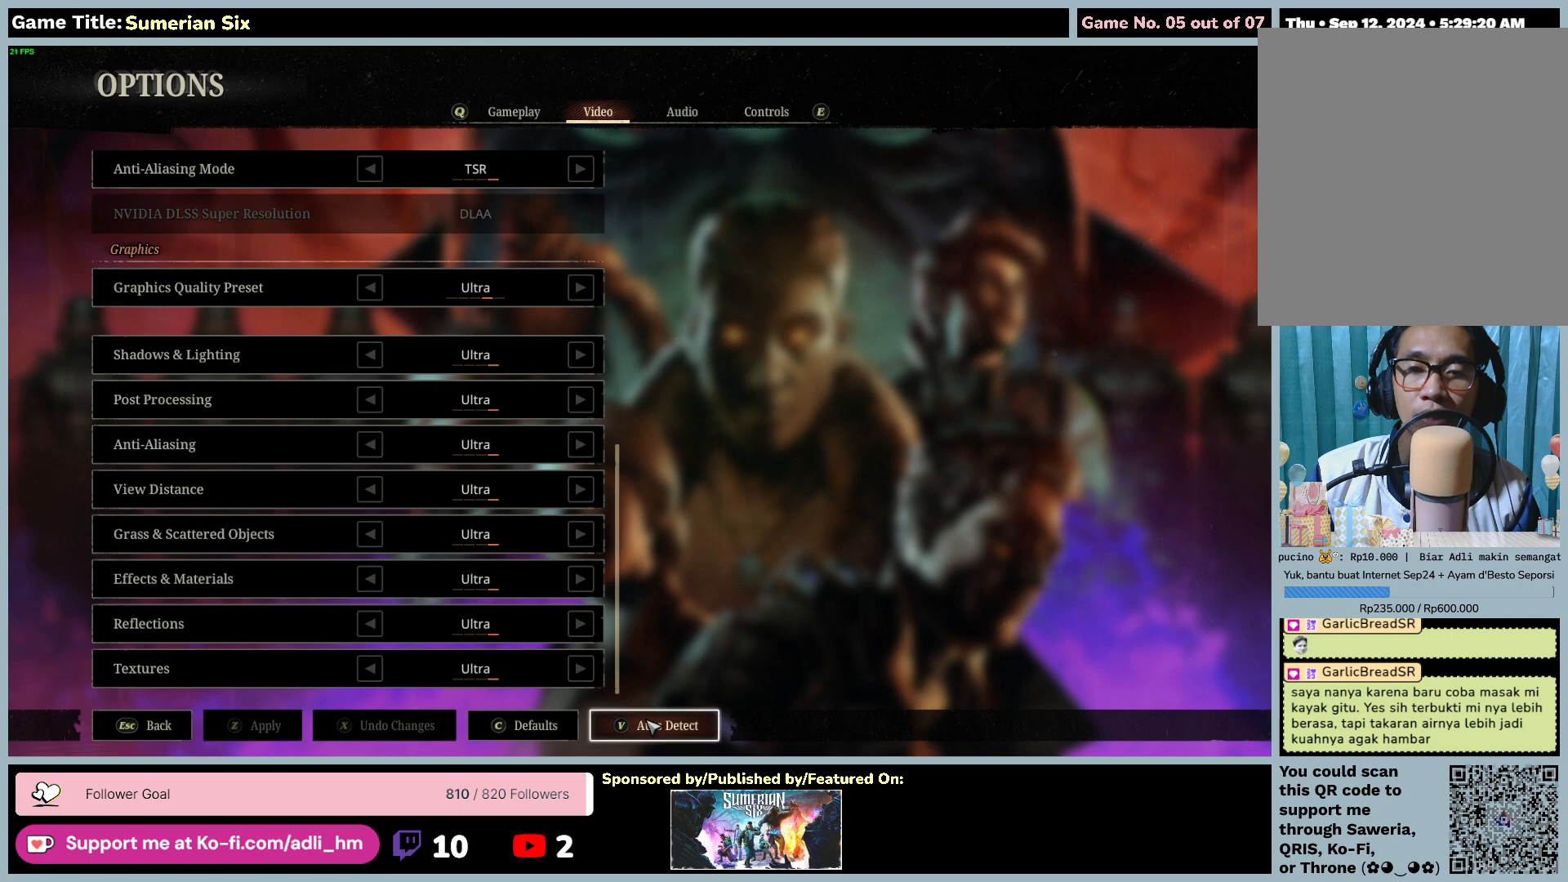
{"keys": [], "mouse": [], "events": [[67, "mouse_left", "up"]]}